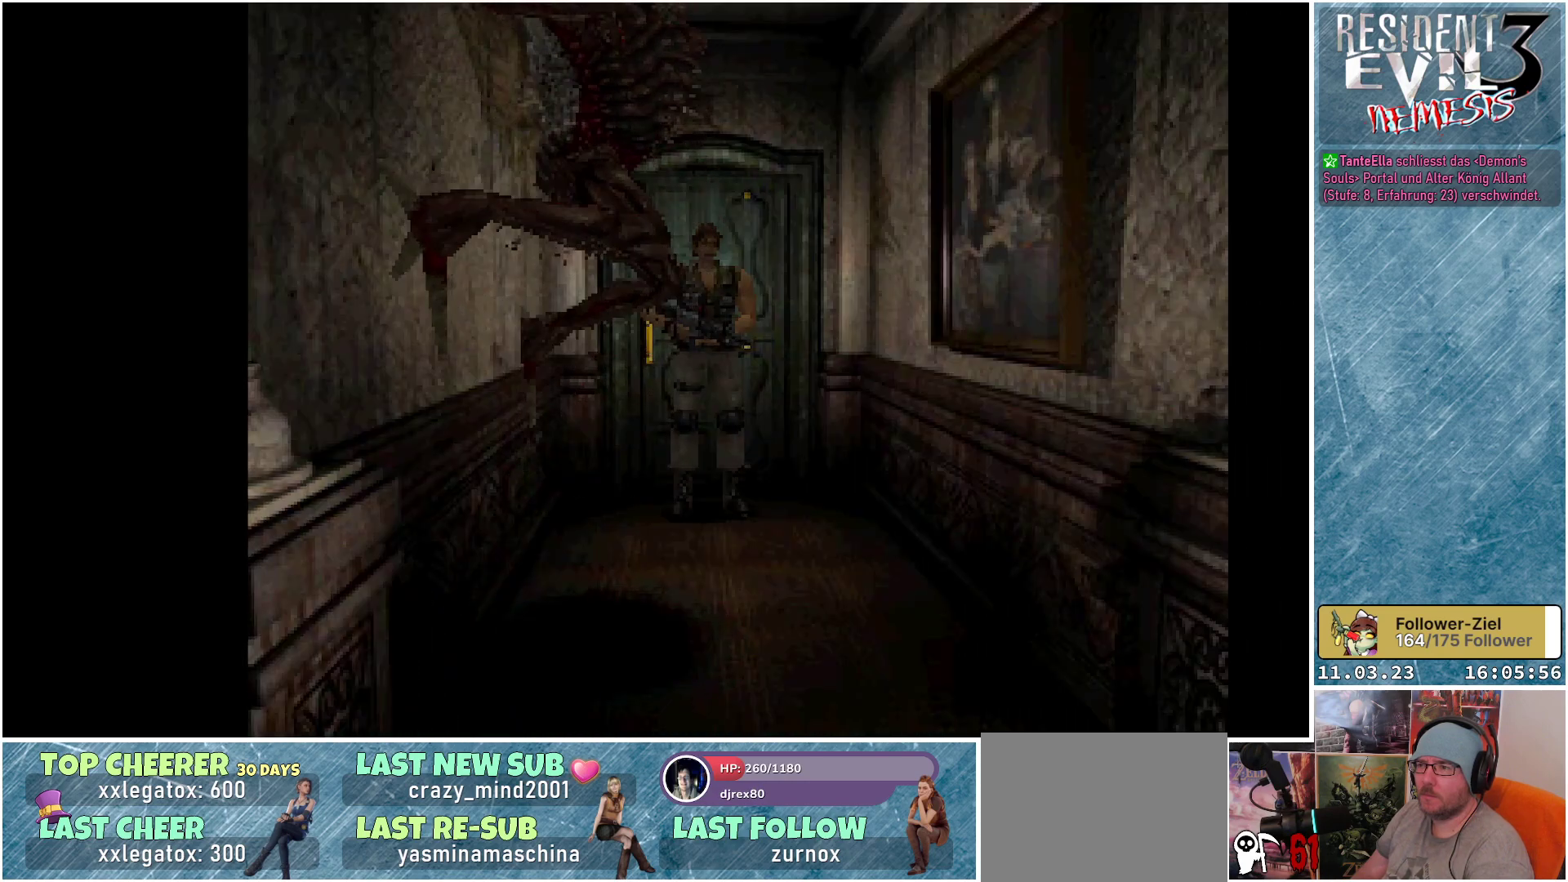
Gameplay with a controller (Xbox layout); each line is a JSON object with the inputs held at the frame after it. "events" lists button and stick changes between this image and that frame as [ms after this image, input, new state], when the widget could be followed in between. Not read: right_stick.
{"buttons": ["X", "DPAD_UP"], "left_stick": "center", "events": [[417, "DPAD_UP", "down"], [450, "X", "down"]]}
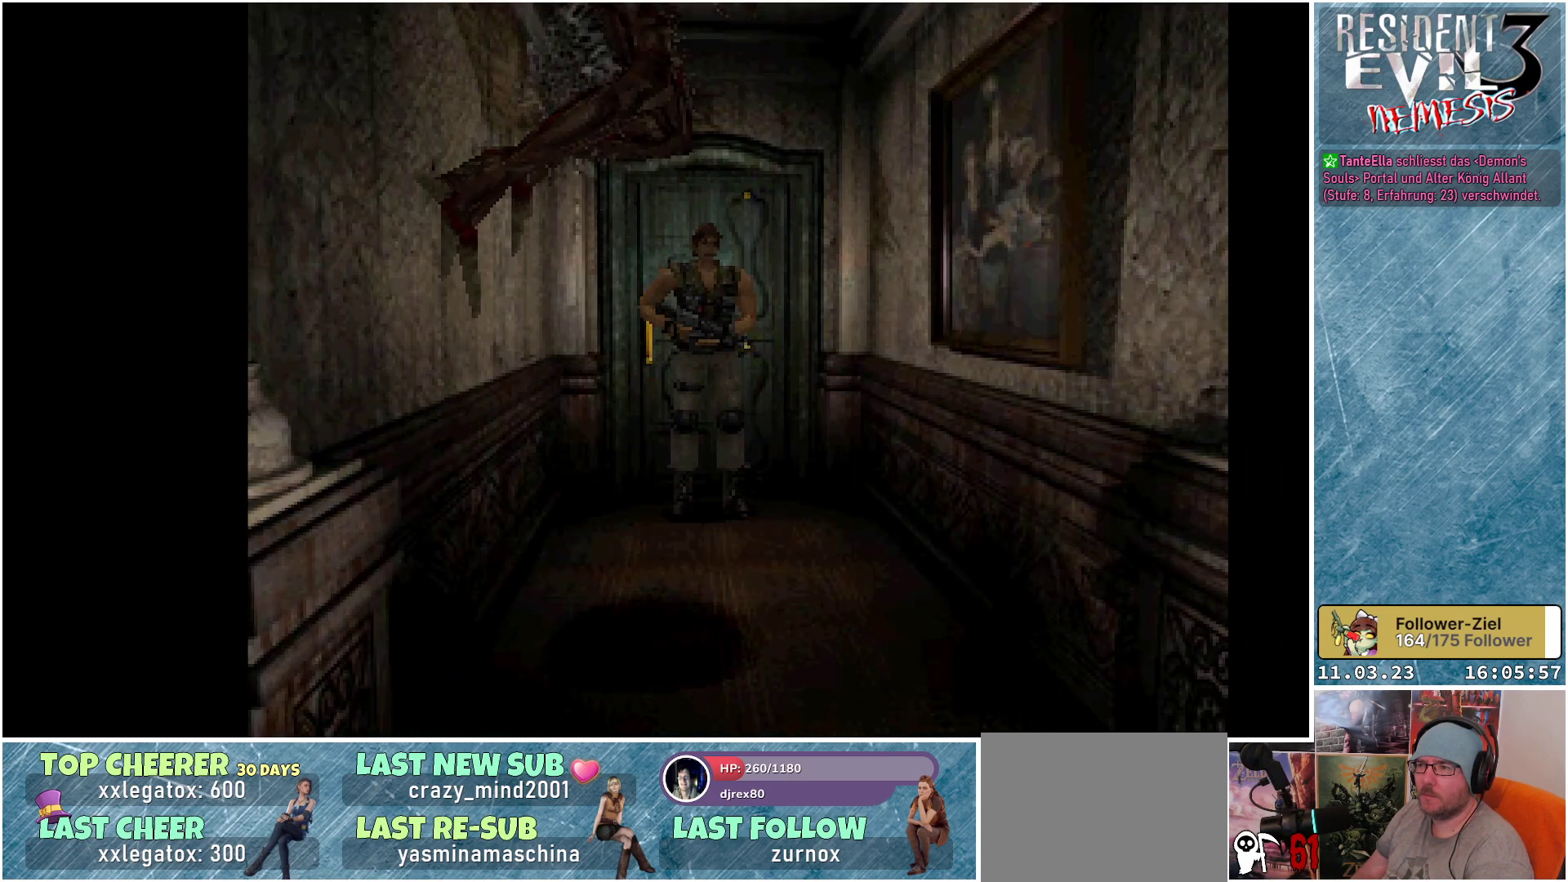
{"buttons": ["X", "DPAD_UP"], "left_stick": "center", "events": []}
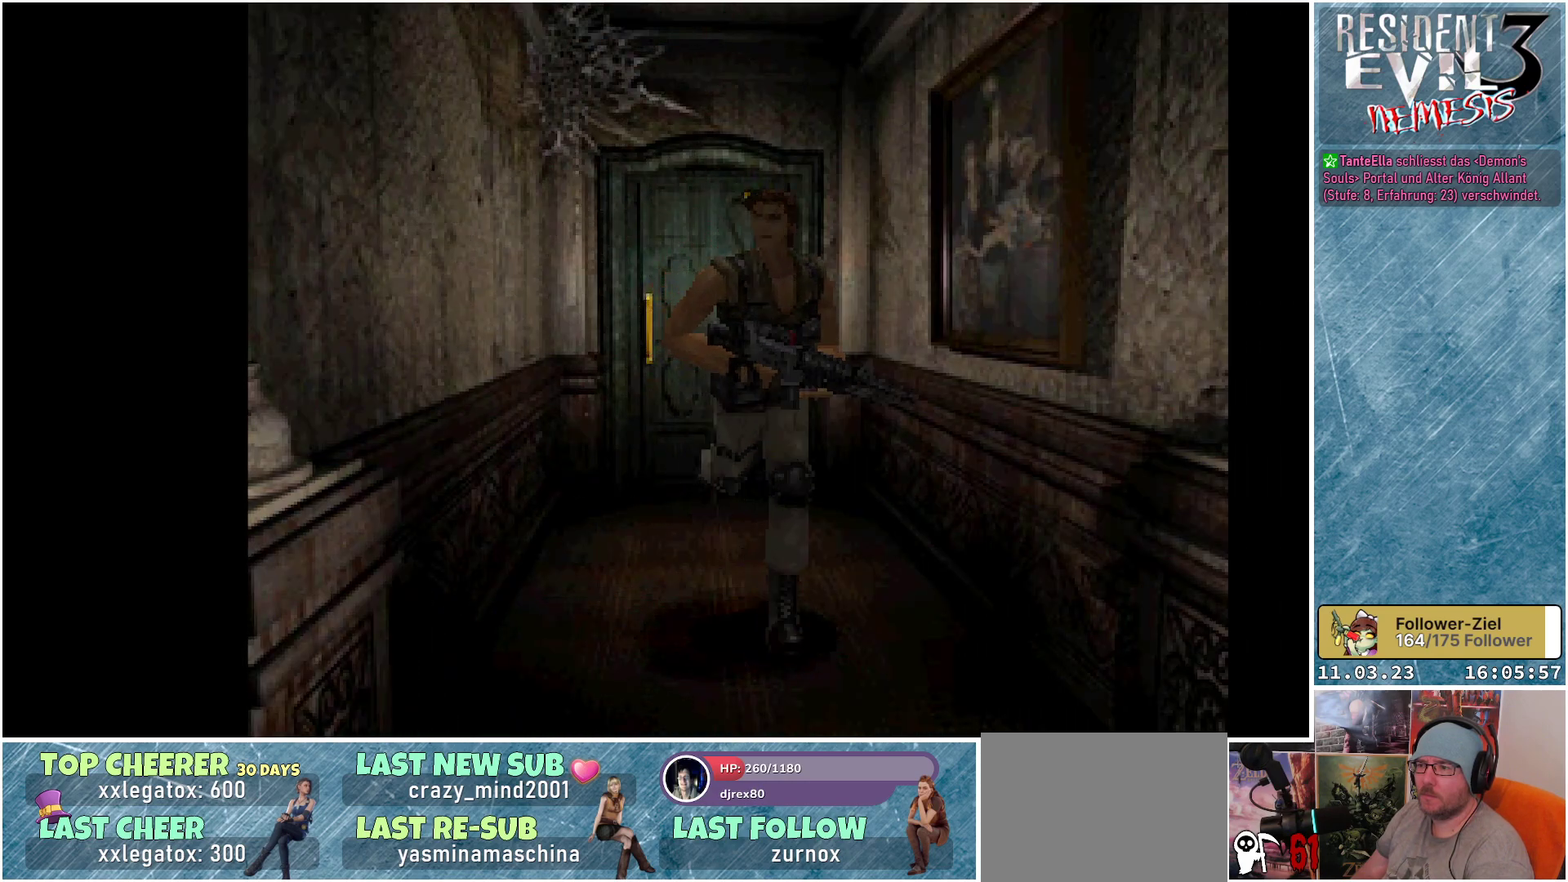
{"buttons": ["X", "DPAD_UP"], "left_stick": "center", "events": []}
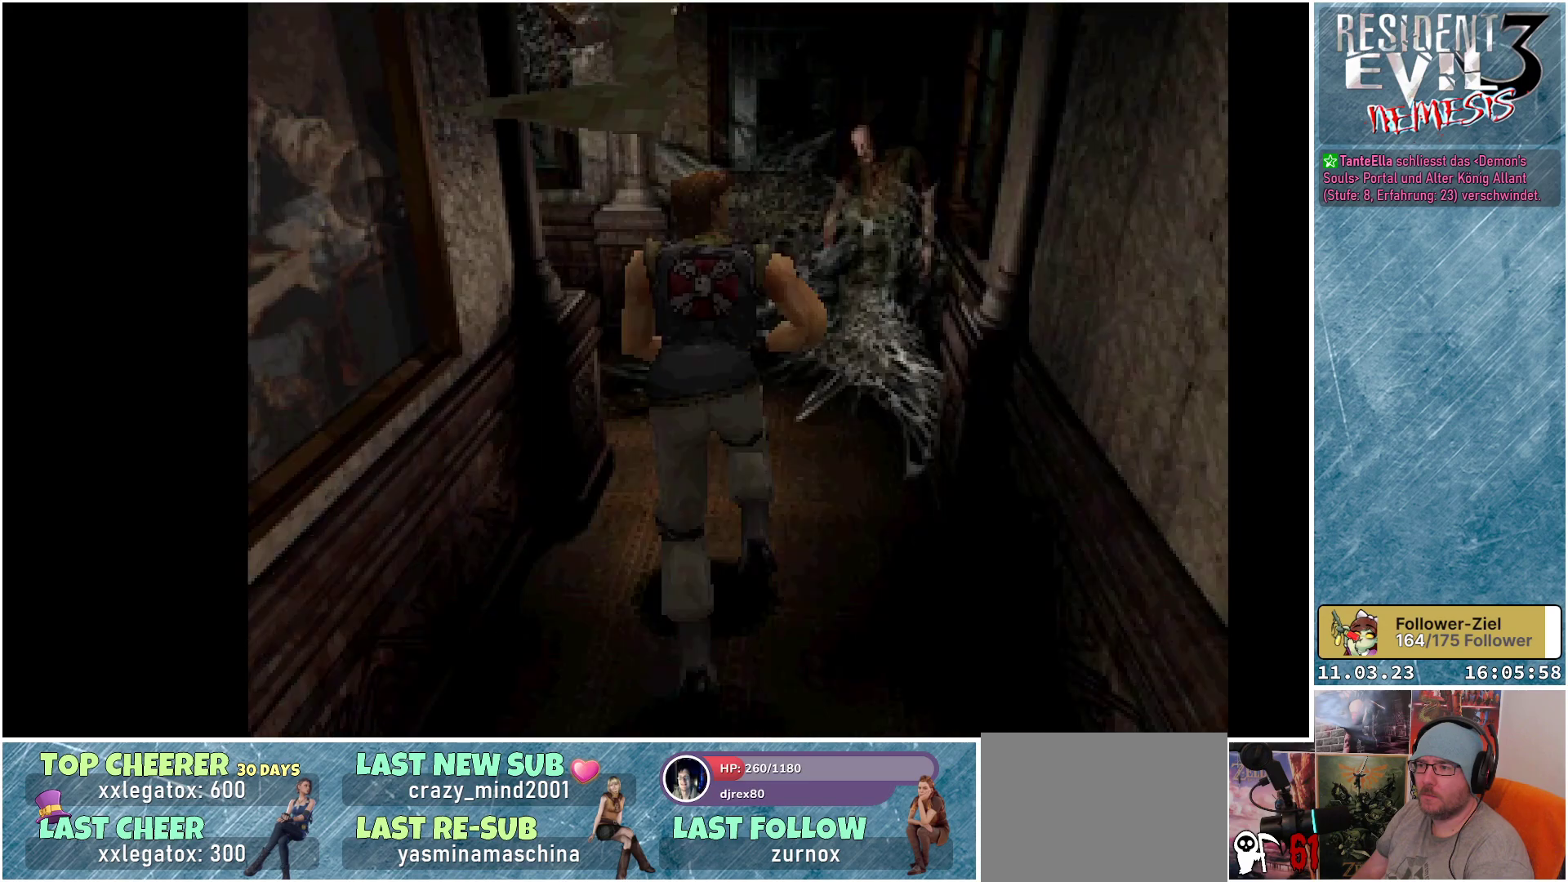
{"buttons": ["X", "DPAD_UP"], "left_stick": "center", "events": [[217, "DPAD_RIGHT", "down"], [333, "DPAD_RIGHT", "up"]]}
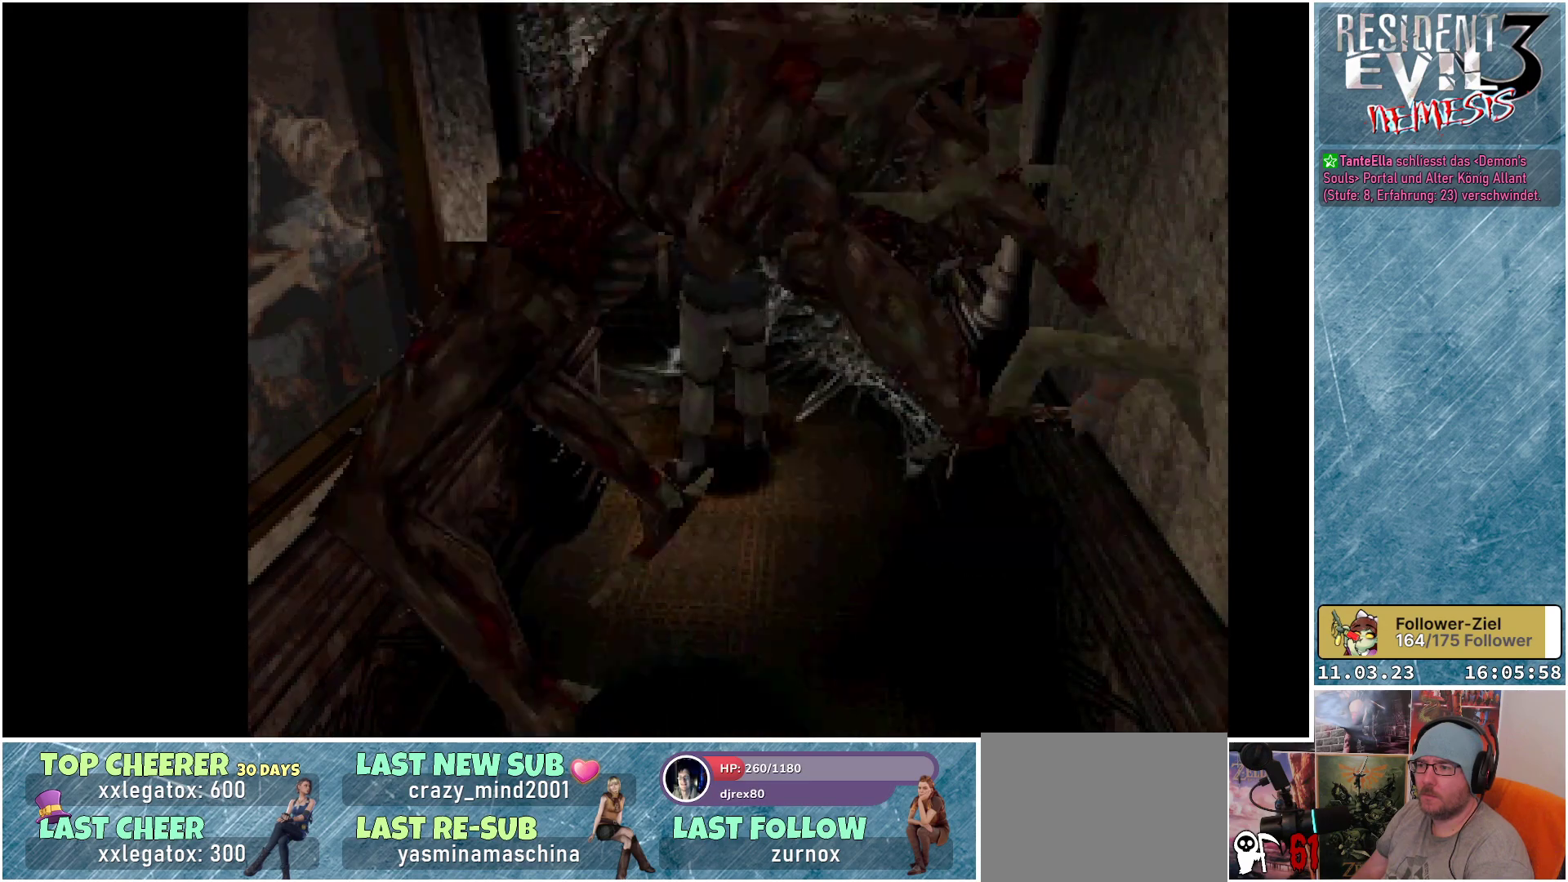
{"buttons": ["X", "DPAD_UP", "DPAD_LEFT"], "left_stick": "center", "events": [[17, "DPAD_LEFT", "down"]]}
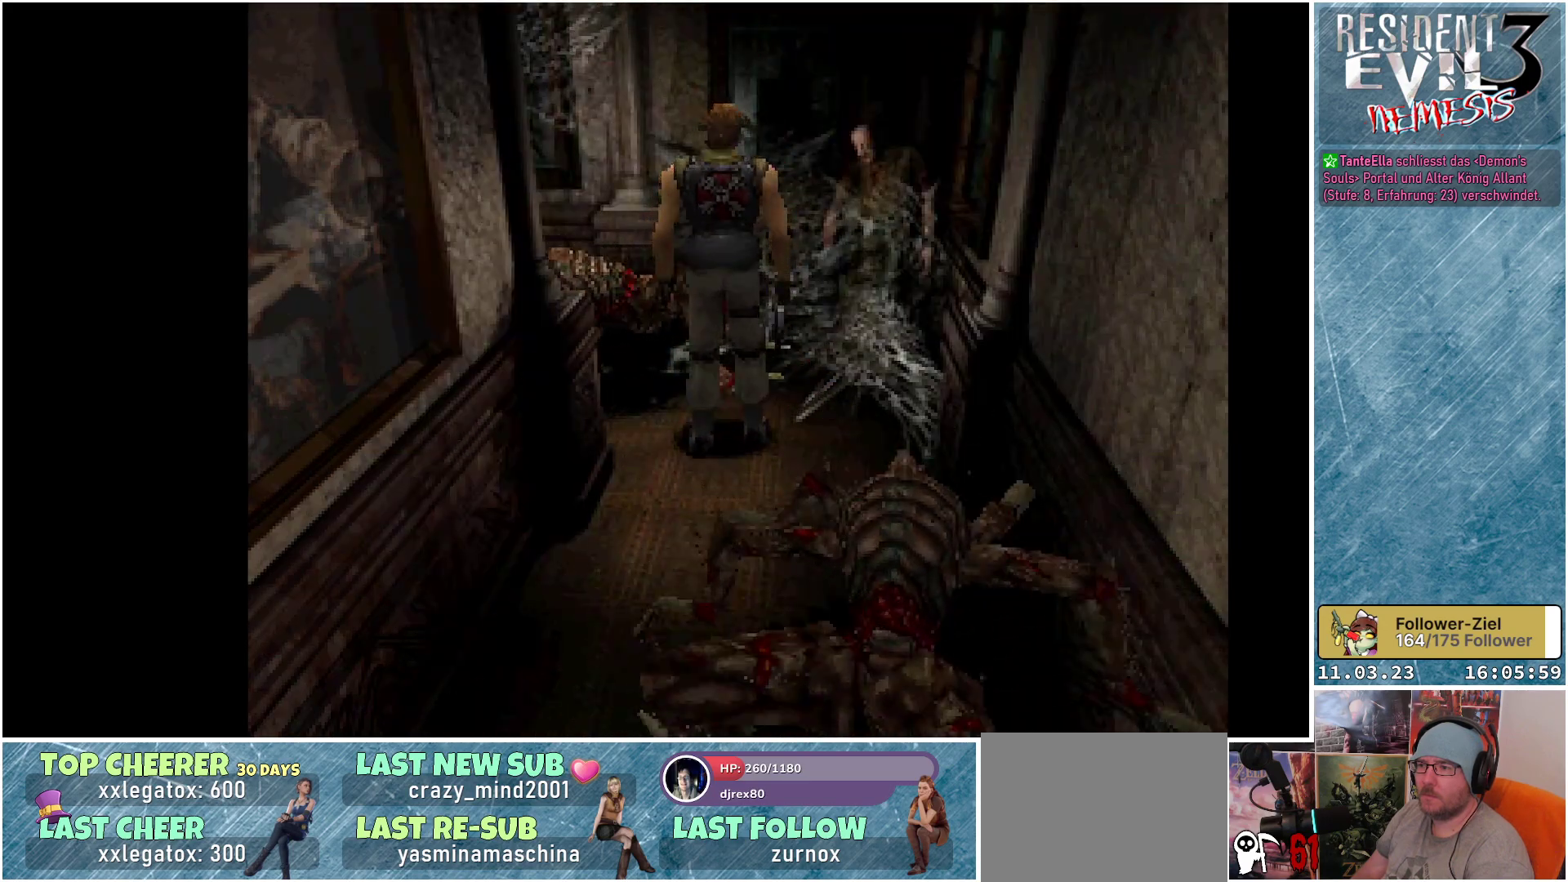
{"buttons": ["X", "DPAD_UP"], "left_stick": "center", "events": [[317, "DPAD_LEFT", "up"]]}
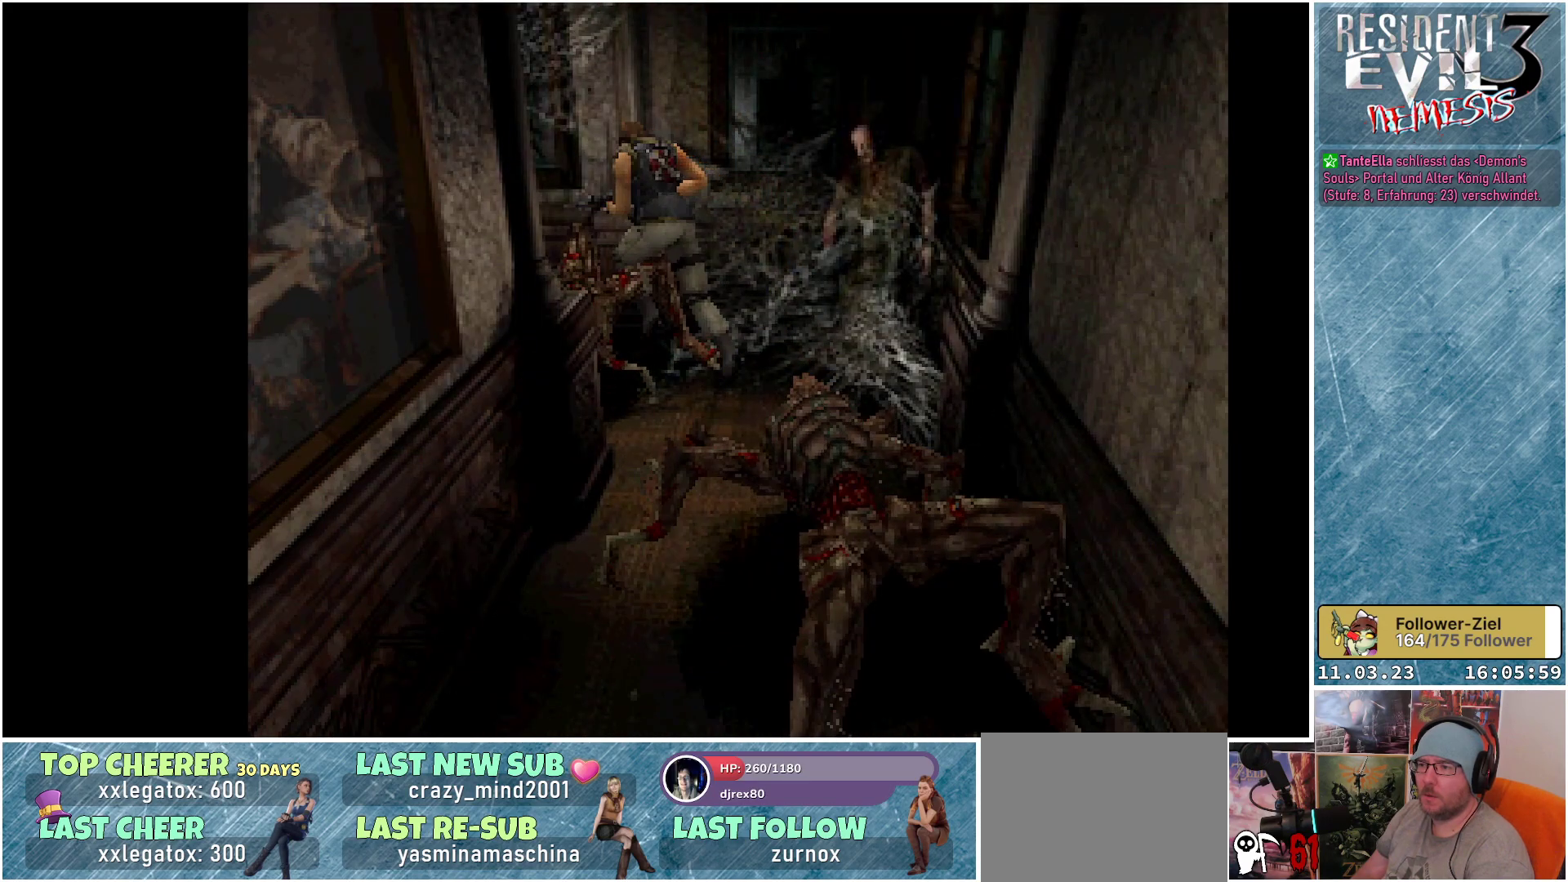
{"buttons": ["X", "DPAD_UP"], "left_stick": "center", "events": [[67, "DPAD_LEFT", "down"], [383, "DPAD_LEFT", "up"]]}
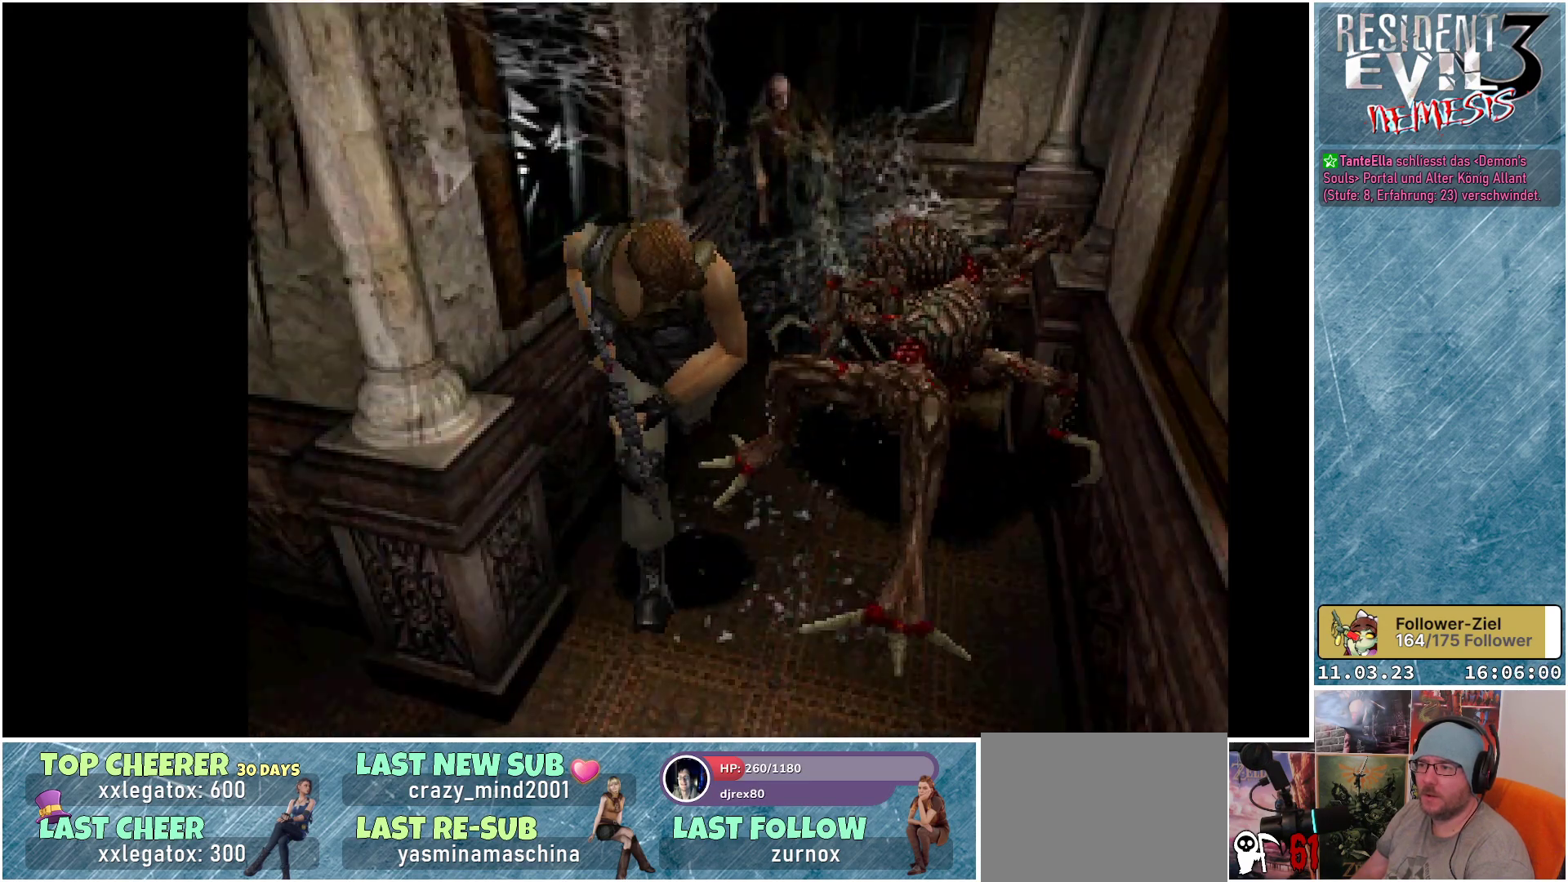
{"buttons": ["X", "DPAD_UP", "DPAD_RIGHT"], "left_stick": "center", "events": [[317, "DPAD_RIGHT", "down"]]}
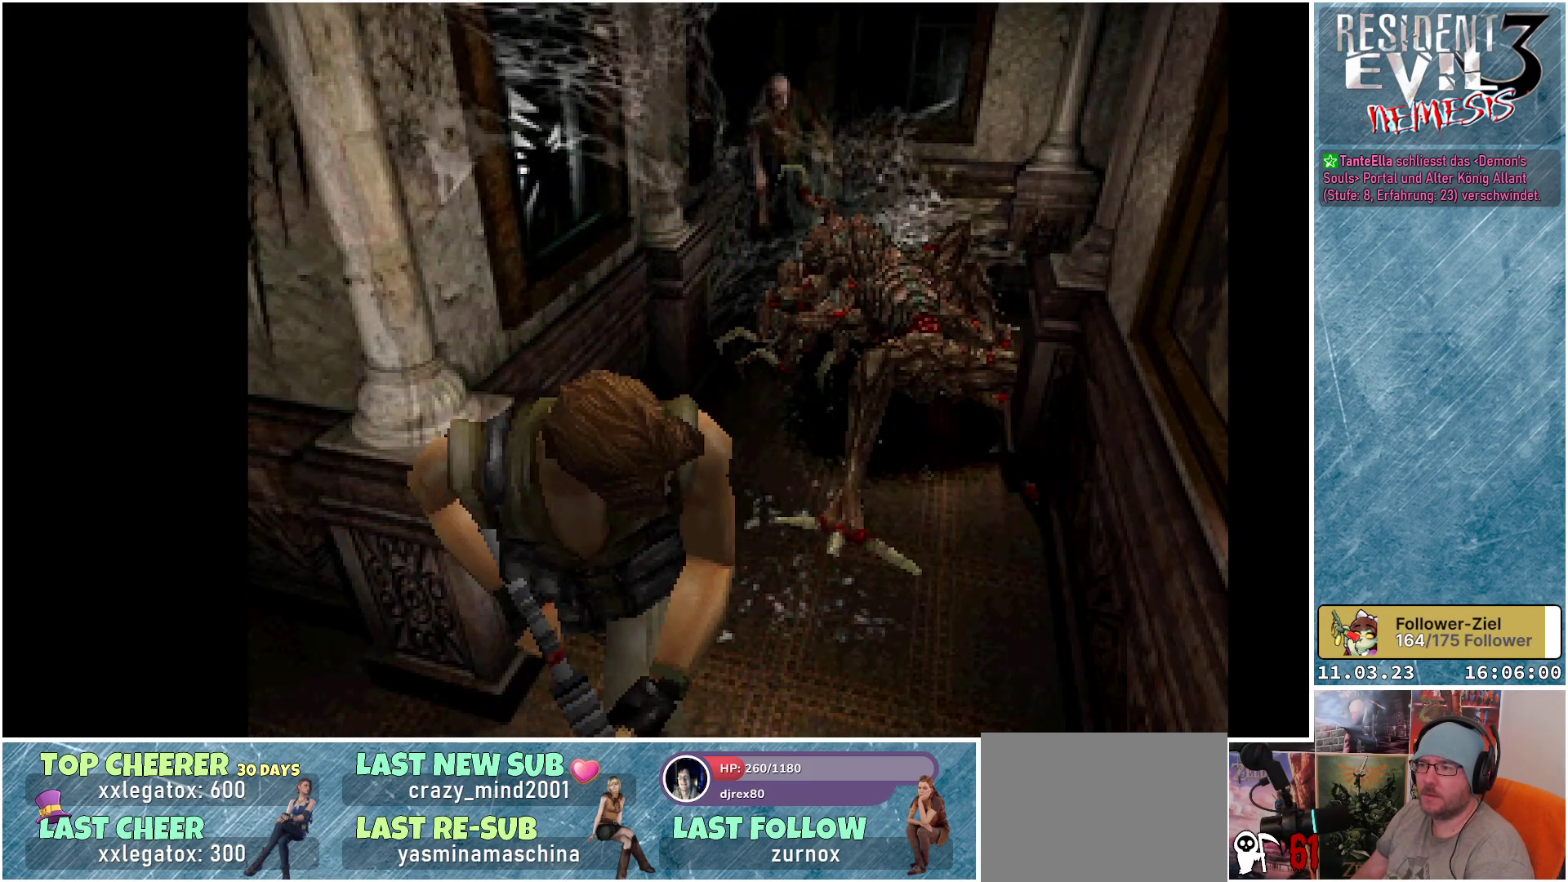
{"buttons": ["X", "DPAD_UP", "DPAD_RIGHT"], "left_stick": "center", "events": []}
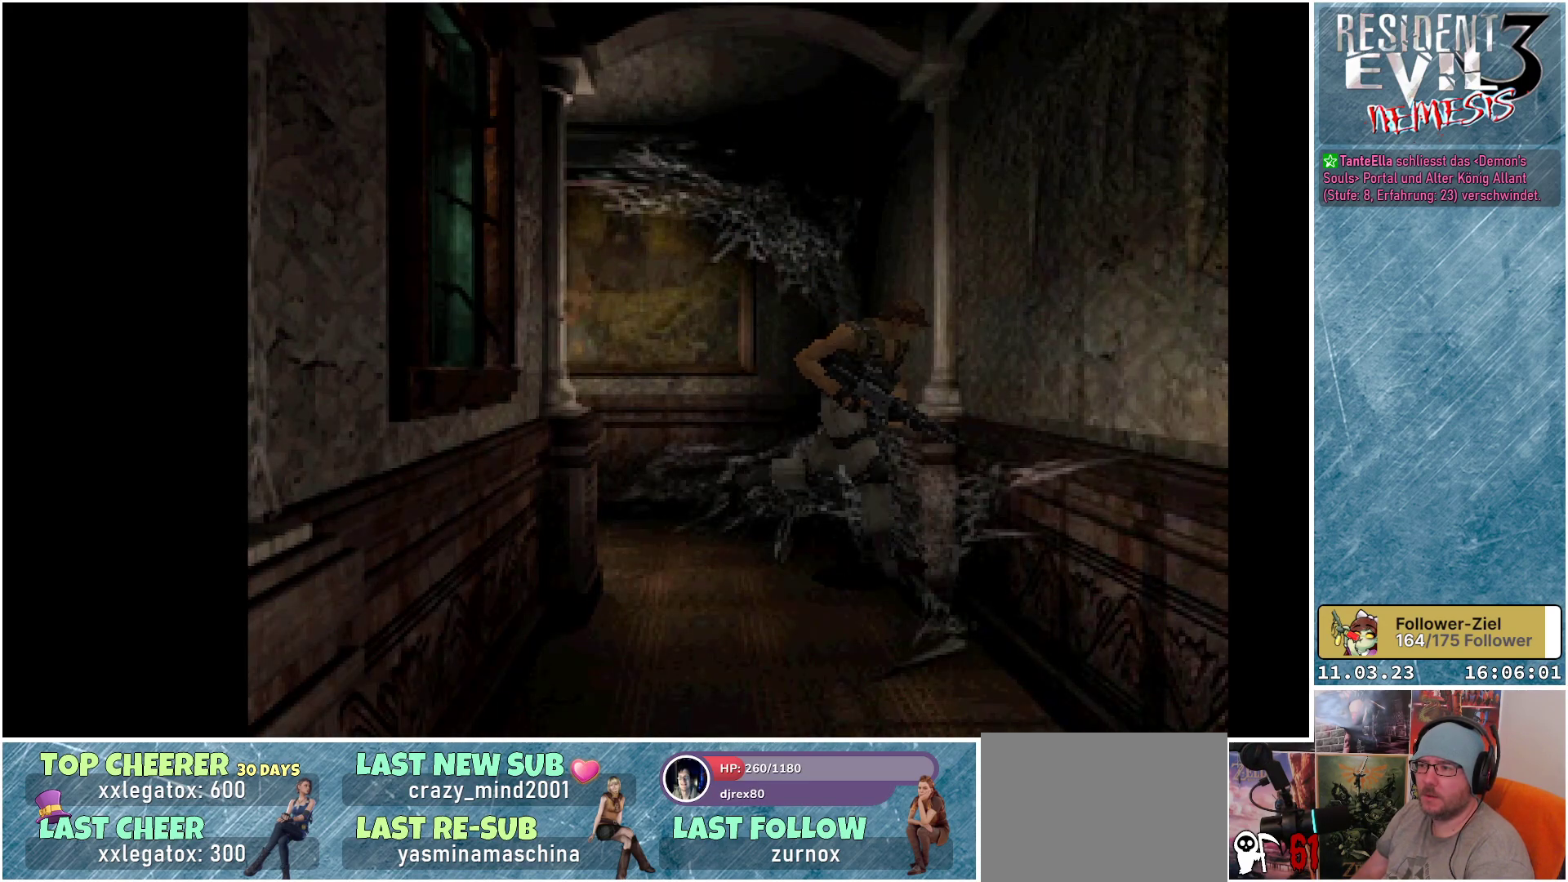
{"buttons": ["X", "DPAD_UP"], "left_stick": "center", "events": [[233, "DPAD_RIGHT", "up"]]}
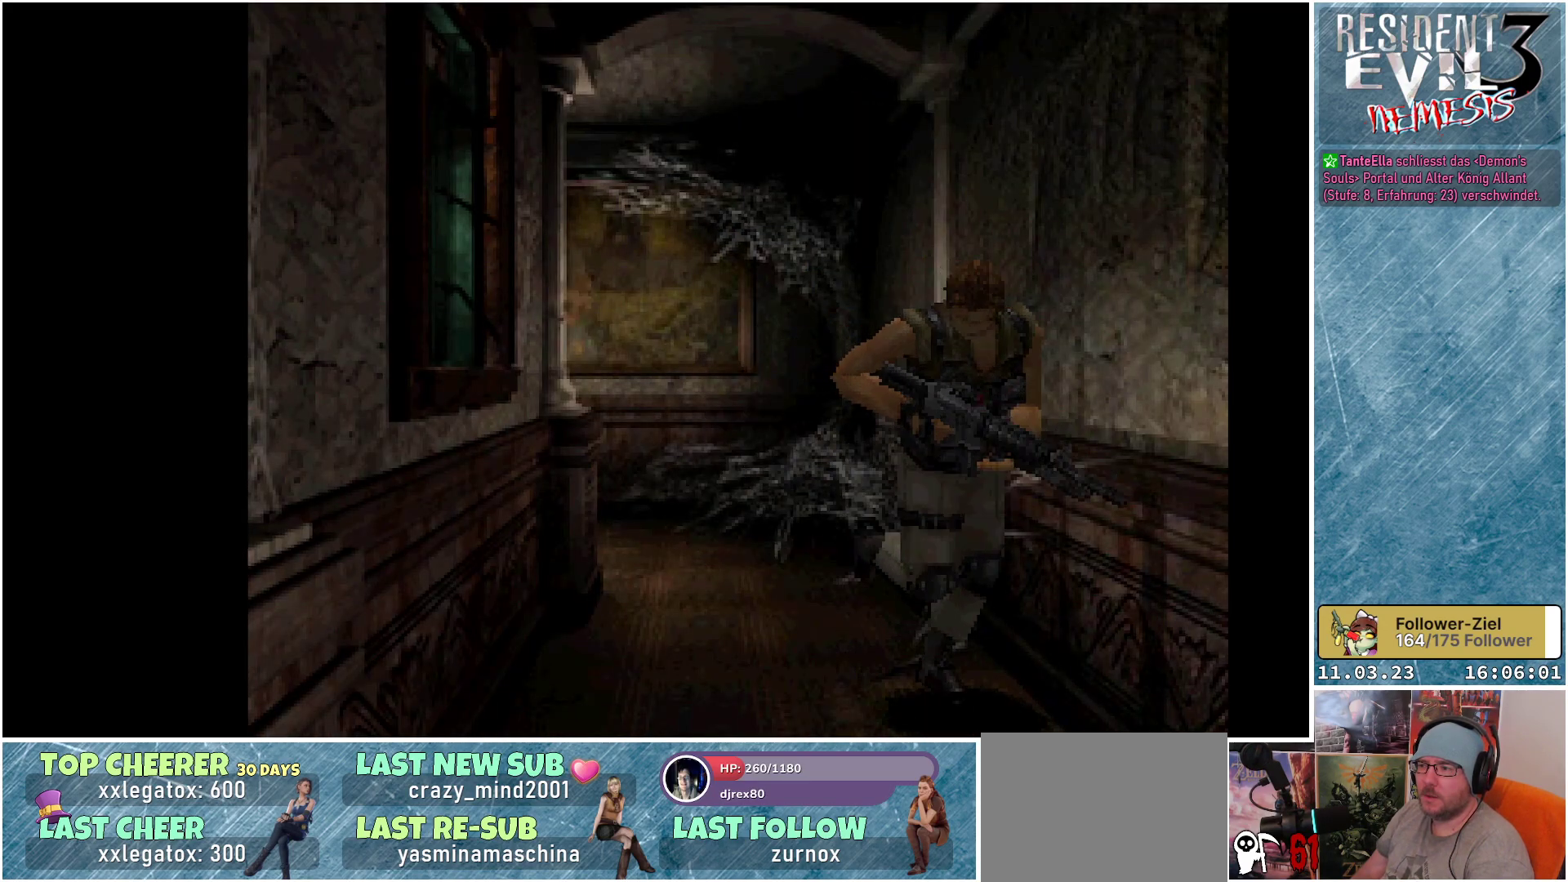
{"buttons": ["X", "DPAD_UP"], "left_stick": "center", "events": []}
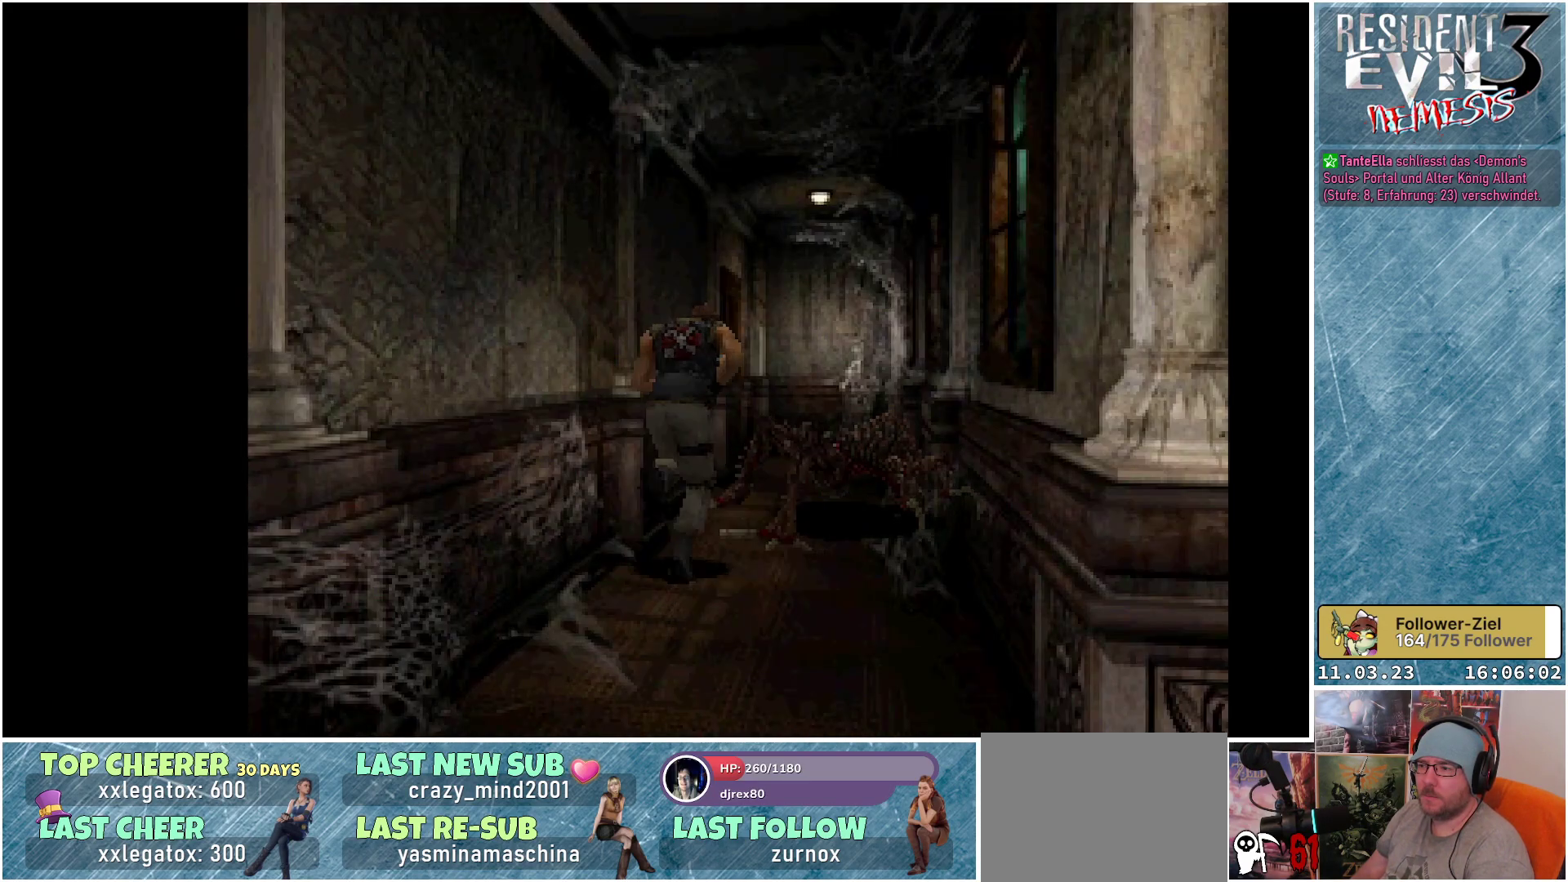
{"buttons": ["X", "DPAD_UP"], "left_stick": "center", "events": []}
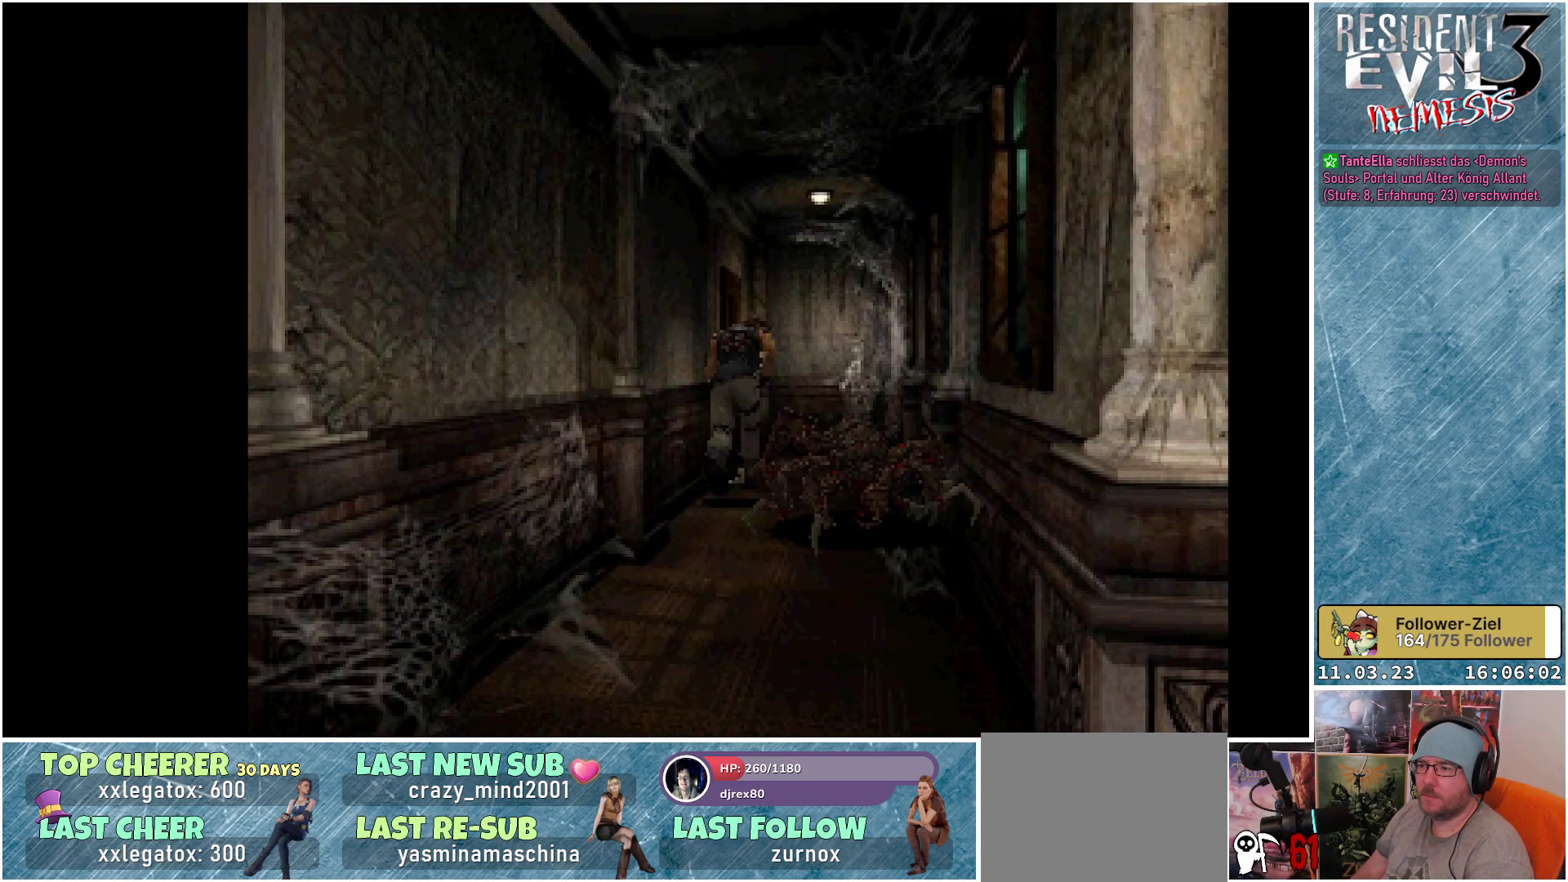
{"buttons": ["A", "X", "DPAD_UP"], "left_stick": "center", "events": [[33, "DPAD_LEFT", "down"], [150, "A", "down"], [300, "A", "up"], [400, "A", "down"], [500, "DPAD_LEFT", "up"]]}
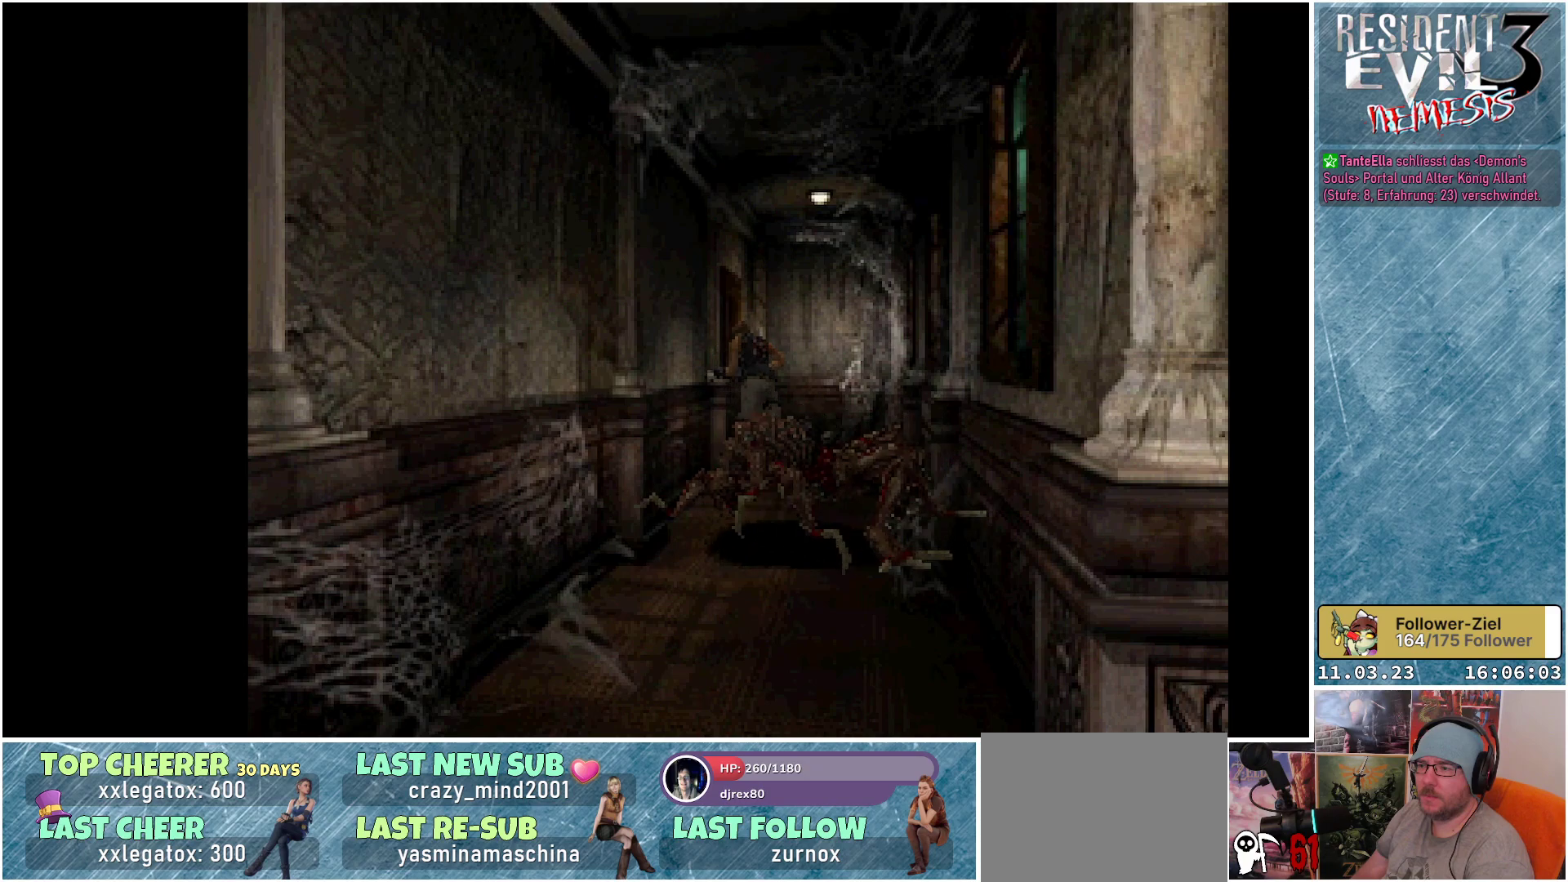
{"buttons": ["X", "DPAD_UP"], "left_stick": "center", "events": [[17, "A", "up"], [133, "A", "down"], [233, "A", "up"], [350, "A", "down"], [483, "A", "up"]]}
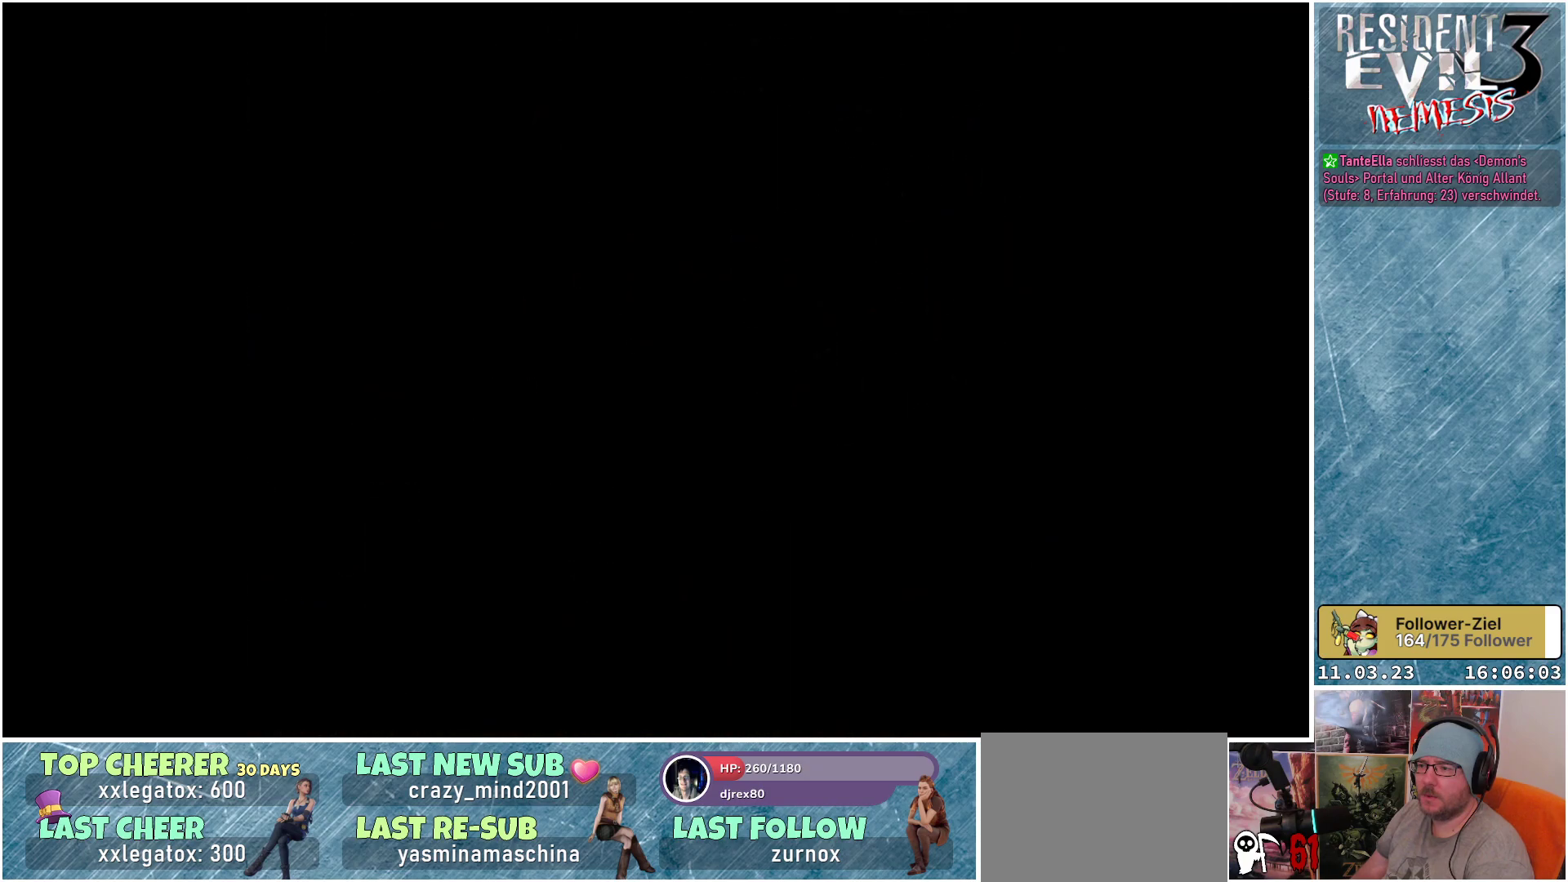
{"buttons": [], "left_stick": "center", "events": [[167, "DPAD_UP", "up"], [300, "X", "up"]]}